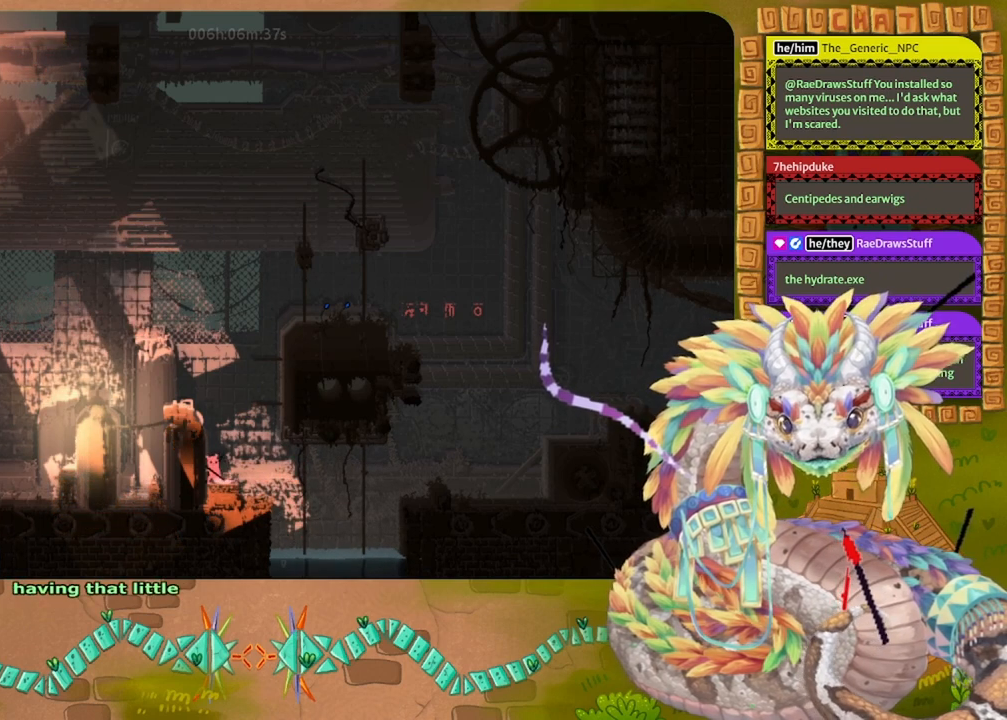
Gameplay with keyboard and mouse; each line is a JSON object with the keys held at the frame after it. "events" lists presses ("down") and releases ("up") of "down", "grab", "jump", "left", "right", "spin", "throw" and "up" between this image and that frame as [ms after this image, input, new state], when the widget could be followed in between. No other keys are recorded. Mouse buttons are not recorded. Key names are as the overlay labels them; some are game actions (e.g. jump) rather than physical keys. Not read: mouse_move.
{"keys": ["jump", "left"], "events": [[300, "left", "down"], [333, "jump", "up"], [433, "jump", "down"]]}
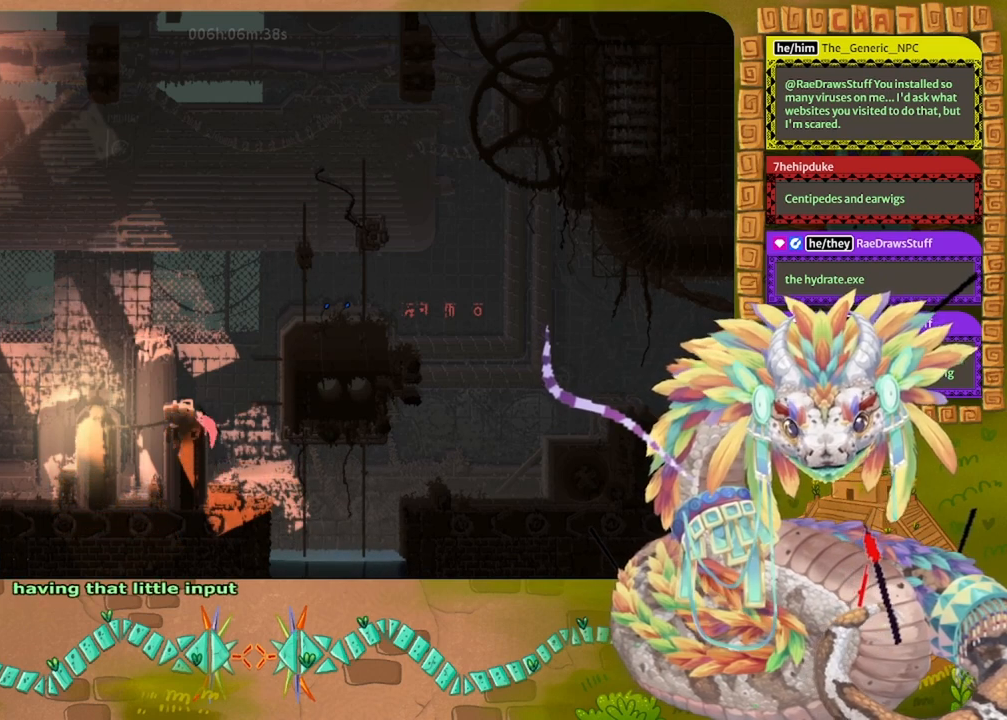
{"keys": ["jump", "left"], "events": [[300, "jump", "up"], [400, "jump", "down"]]}
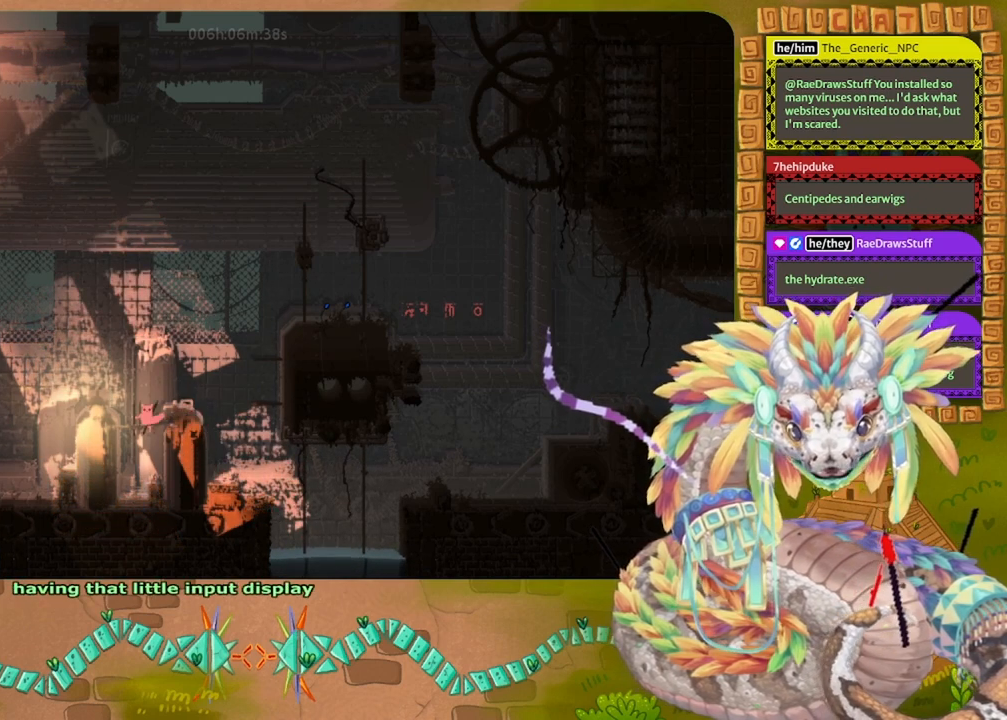
{"keys": ["jump", "left"], "events": [[267, "jump", "up"], [367, "jump", "down"]]}
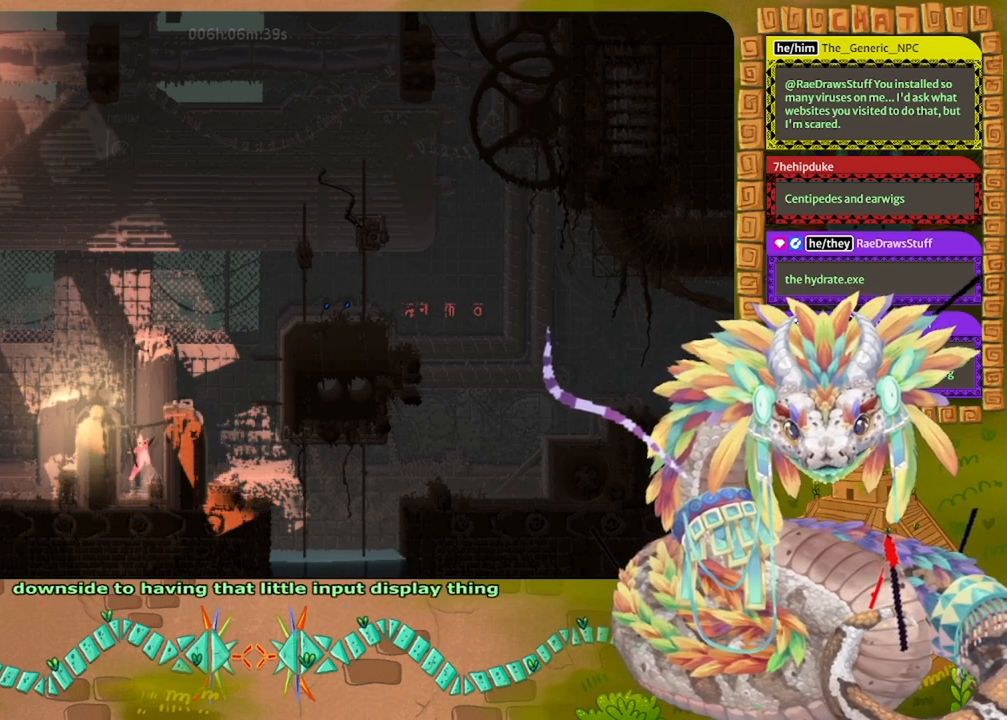
{"keys": [], "events": [[367, "jump", "up"], [367, "left", "up"]]}
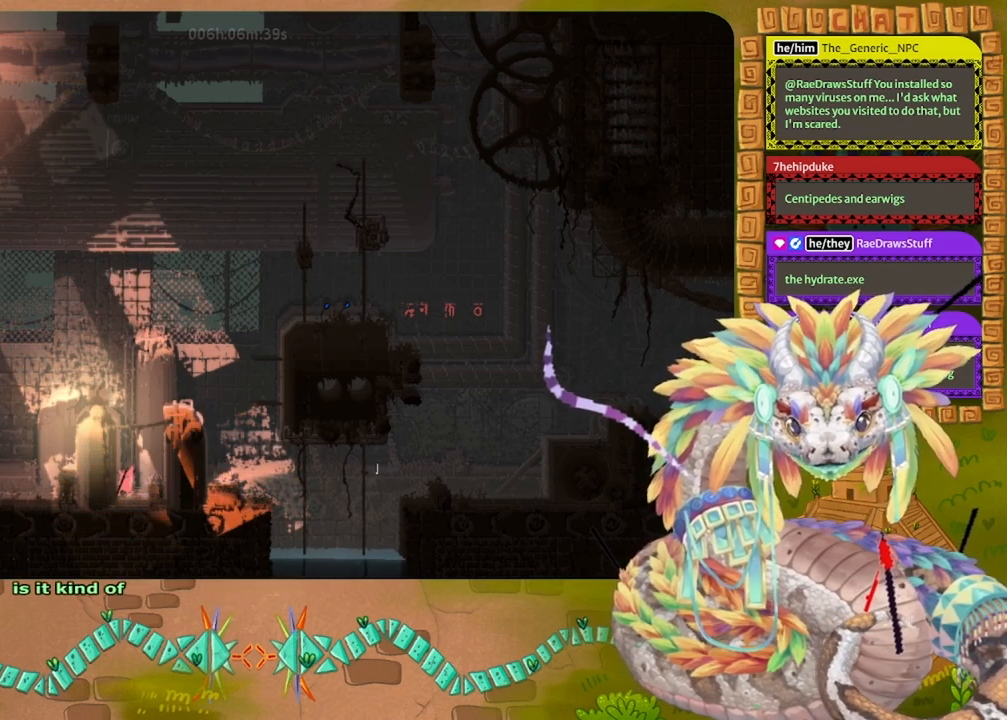
{"keys": [], "events": [[67, "jump", "down"], [100, "right", "down"], [433, "jump", "up"], [500, "right", "up"]]}
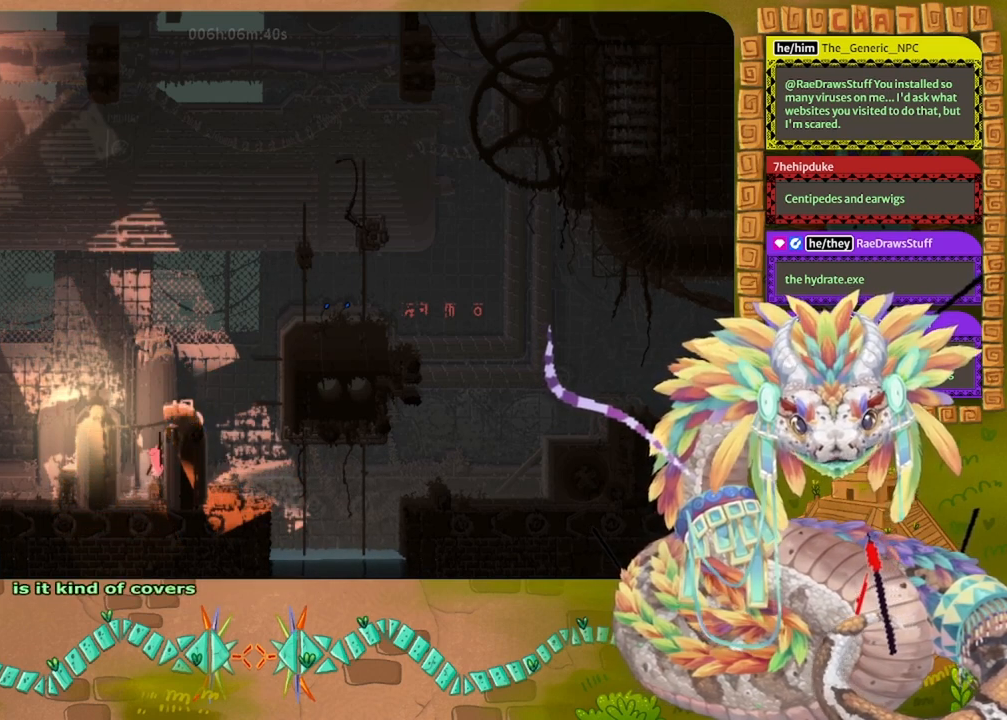
{"keys": ["left"], "events": [[33, "jump", "down"], [33, "left", "down"], [500, "jump", "up"]]}
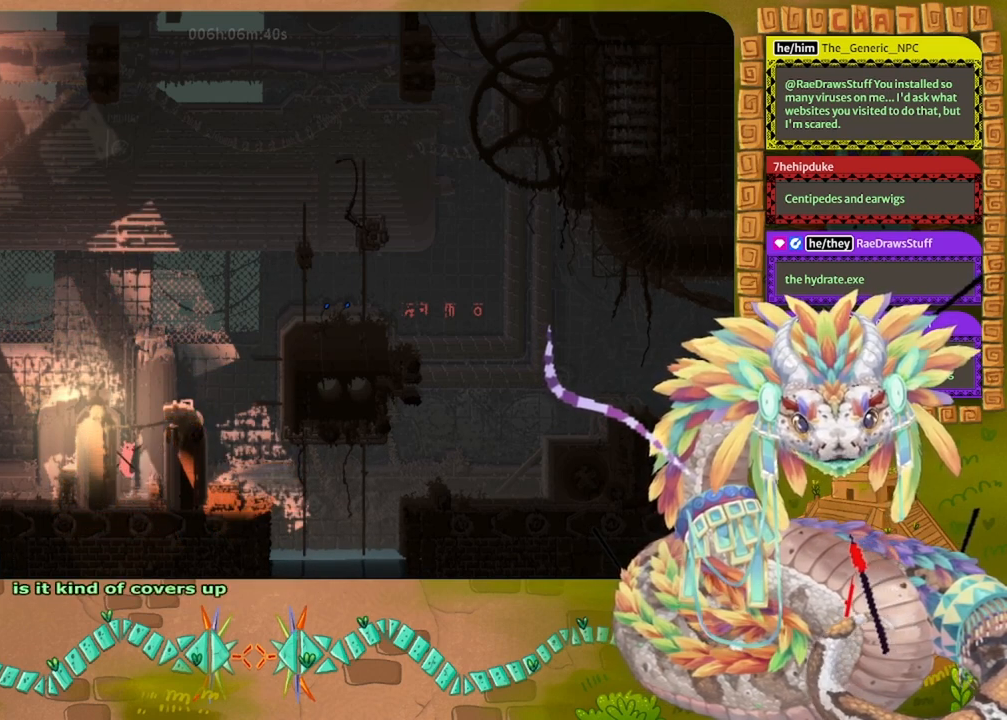
{"keys": ["jump", "right"], "events": [[133, "left", "up"], [500, "jump", "down"], [500, "right", "down"]]}
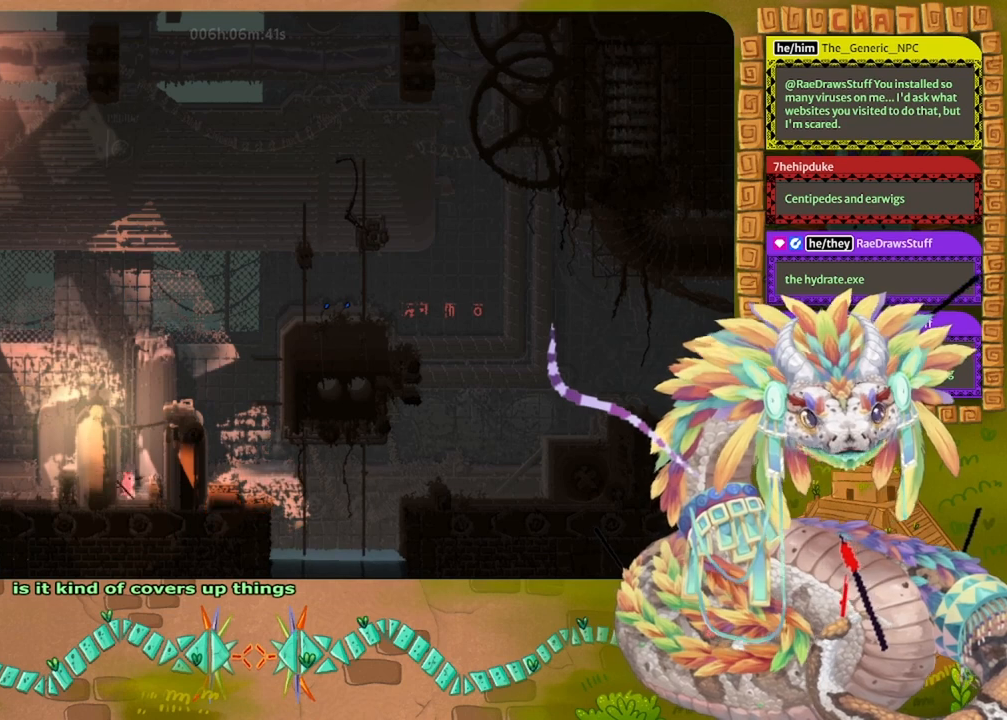
{"keys": [], "events": [[200, "jump", "up"], [200, "right", "up"]]}
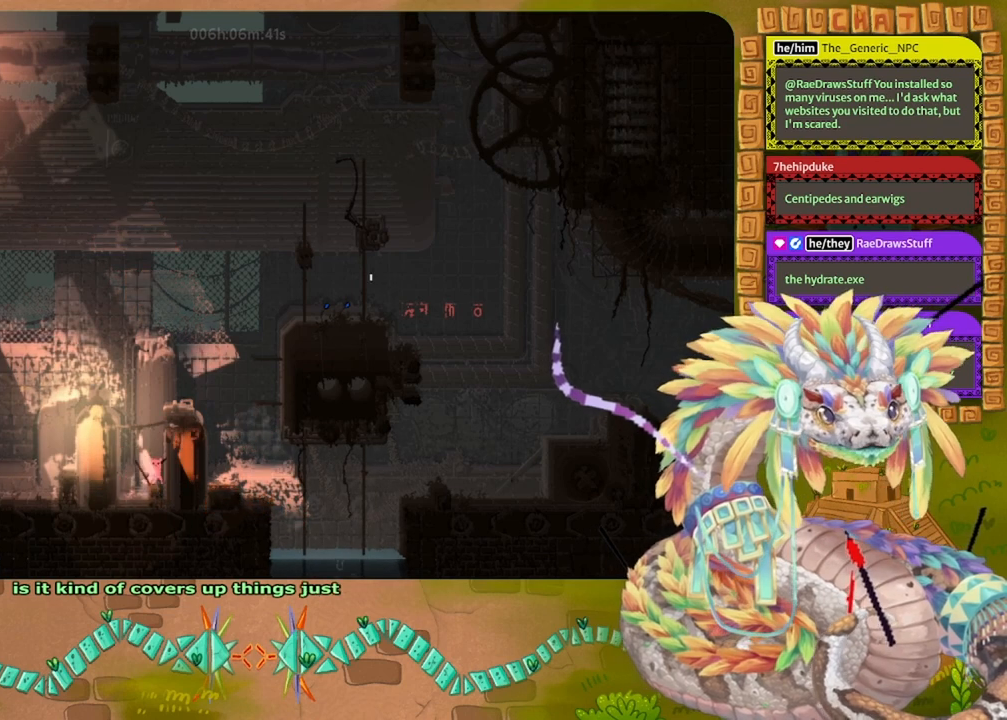
{"keys": ["right"], "events": [[200, "jump", "down"], [267, "right", "down"], [467, "jump", "up"]]}
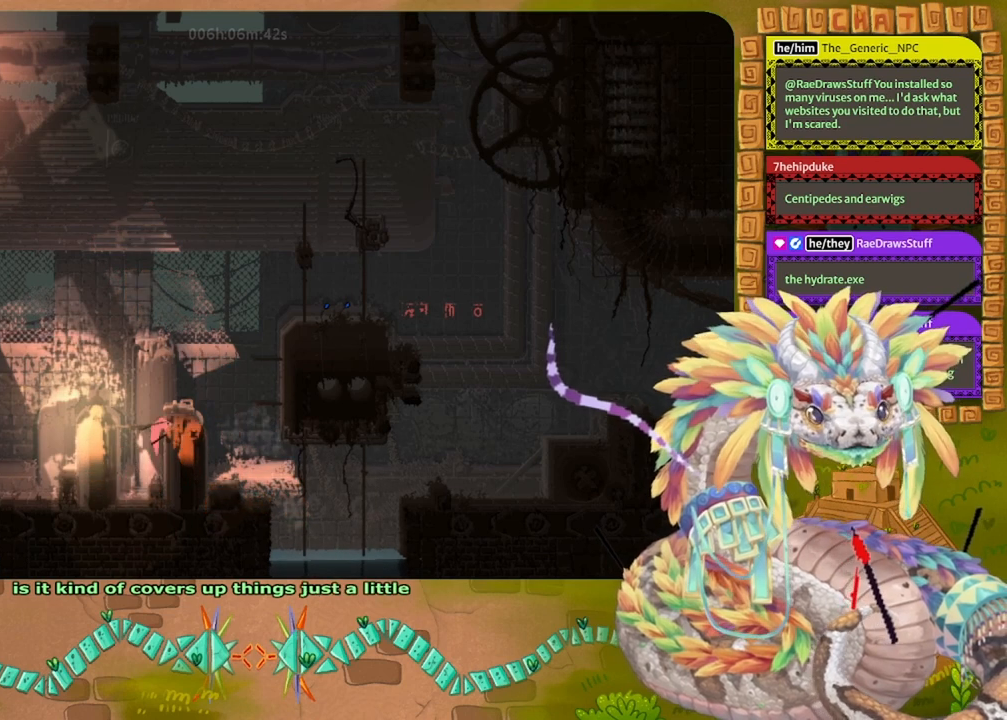
{"keys": ["jump", "left"], "events": [[33, "jump", "down"], [33, "right", "up"], [100, "left", "down"]]}
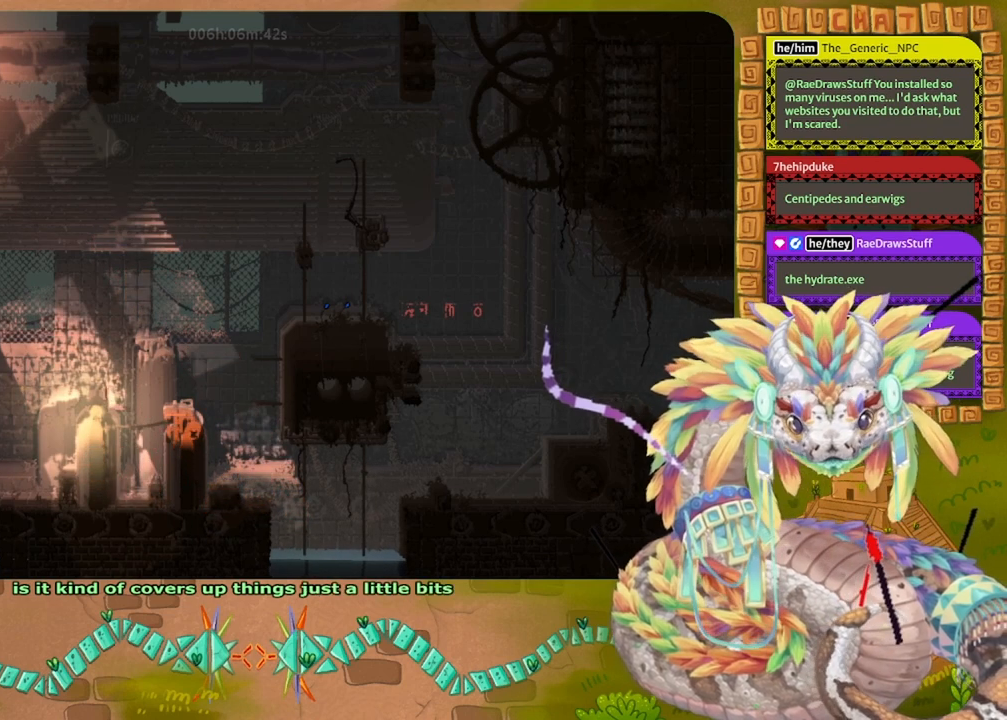
{"keys": ["left"], "events": [[100, "jump", "up"]]}
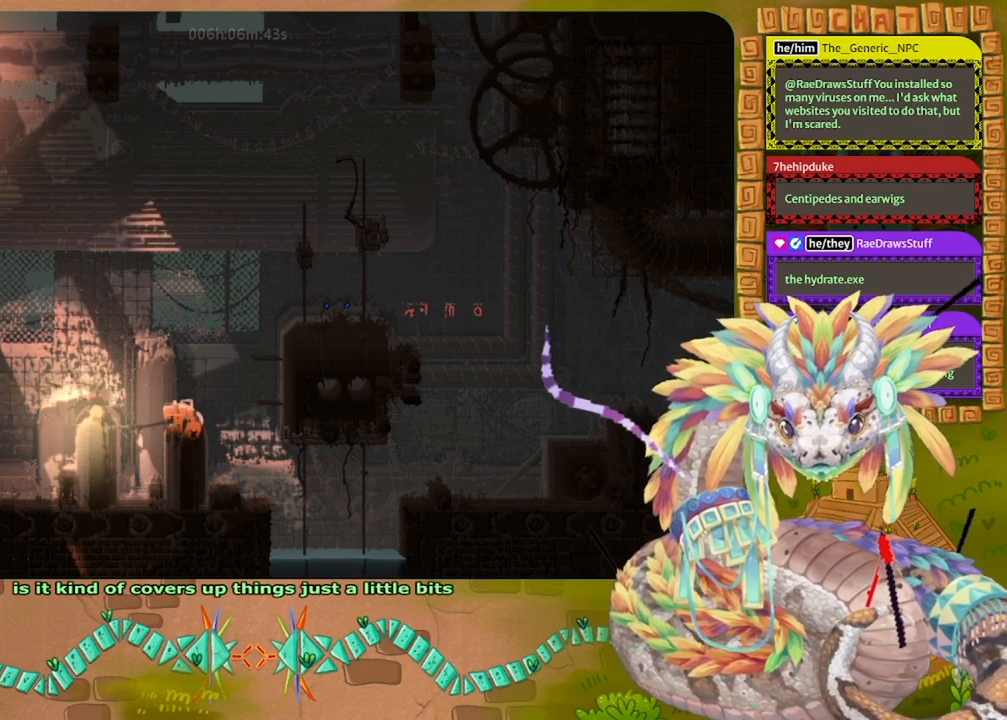
{"keys": ["right"], "events": [[267, "left", "up"], [433, "right", "down"]]}
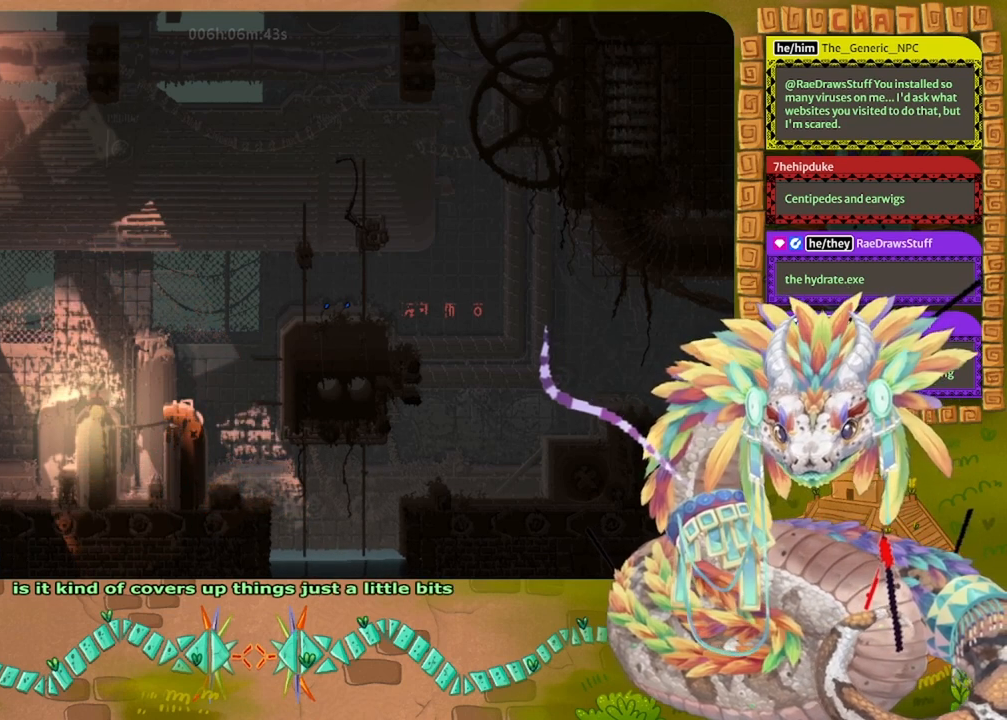
{"keys": ["up"], "events": [[133, "jump", "down"], [333, "up", "down"], [400, "right", "up"], [467, "jump", "up"]]}
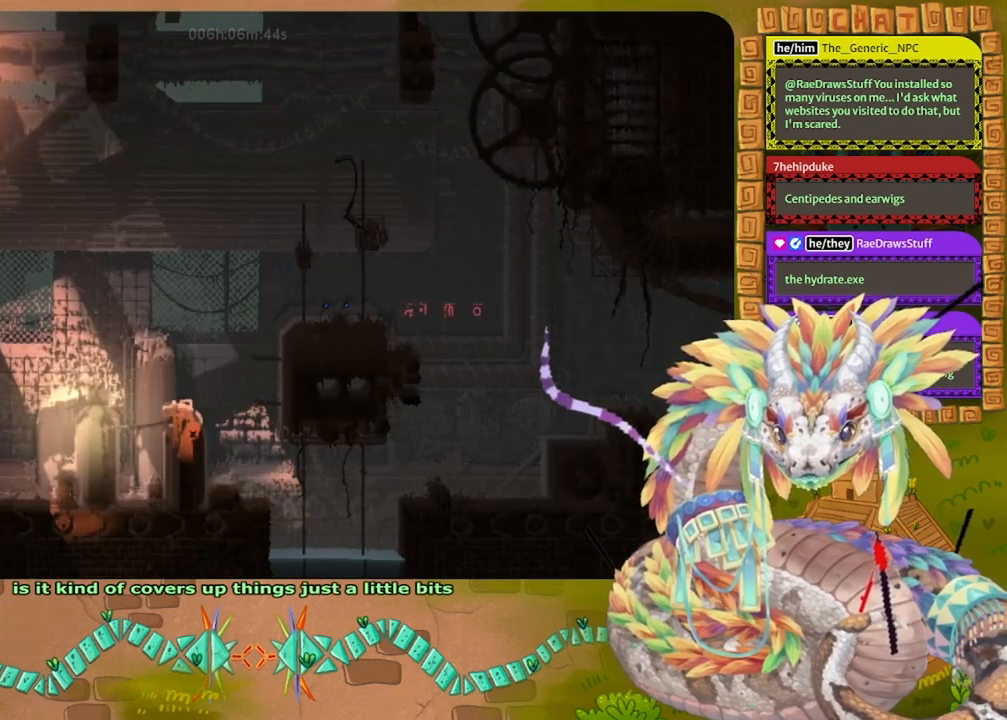
{"keys": ["jump", "up"], "events": [[500, "jump", "down"]]}
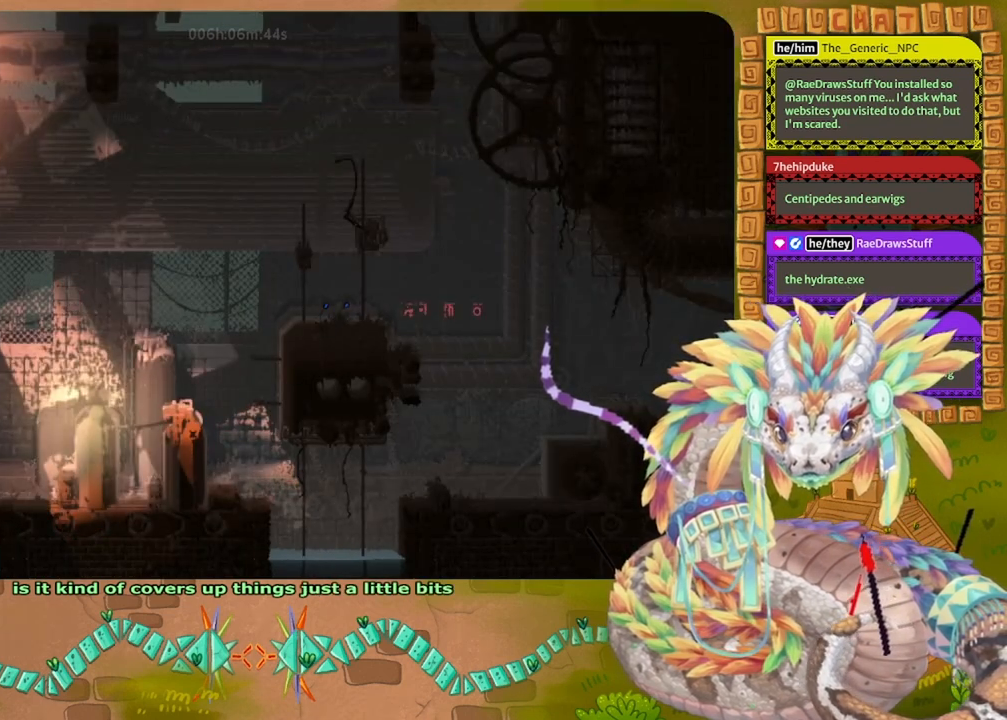
{"keys": ["up"], "events": [[167, "right", "down"], [200, "right", "up"], [400, "jump", "up"]]}
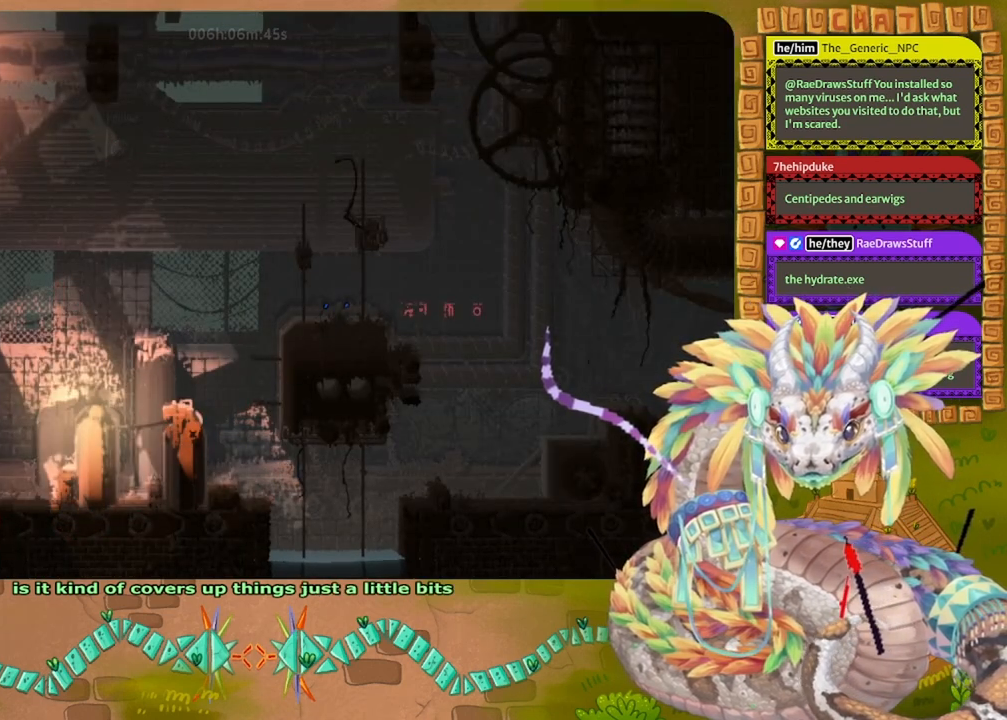
{"keys": ["right", "up"], "events": [[33, "jump", "down"], [267, "right", "down"], [500, "jump", "up"]]}
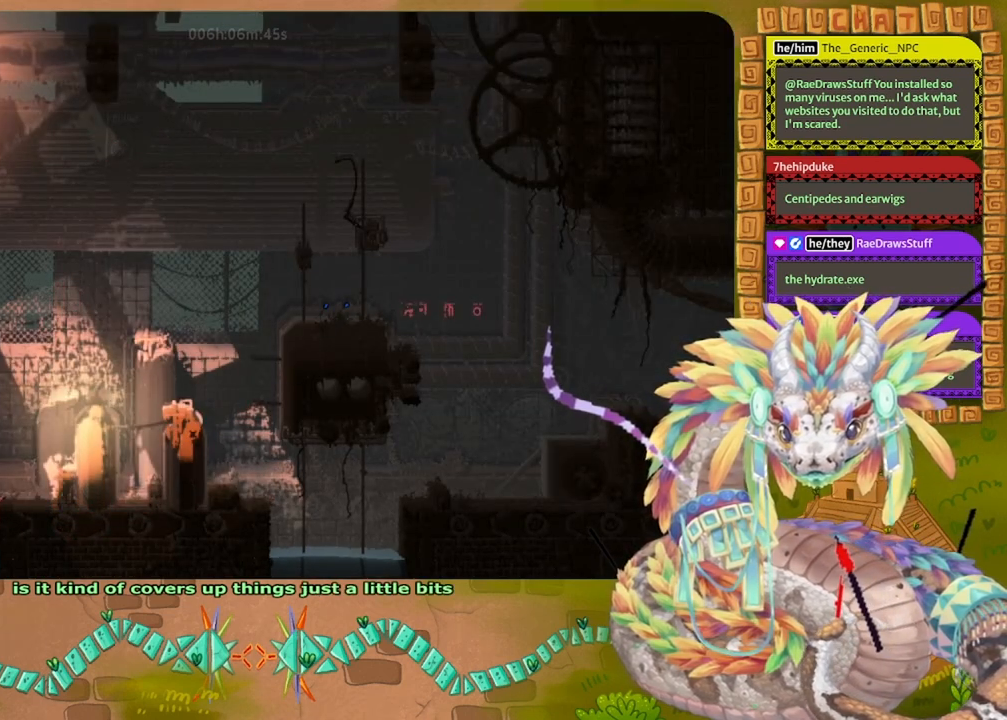
{"keys": ["right"], "events": [[200, "jump", "down"], [367, "jump", "up"], [433, "up", "up"]]}
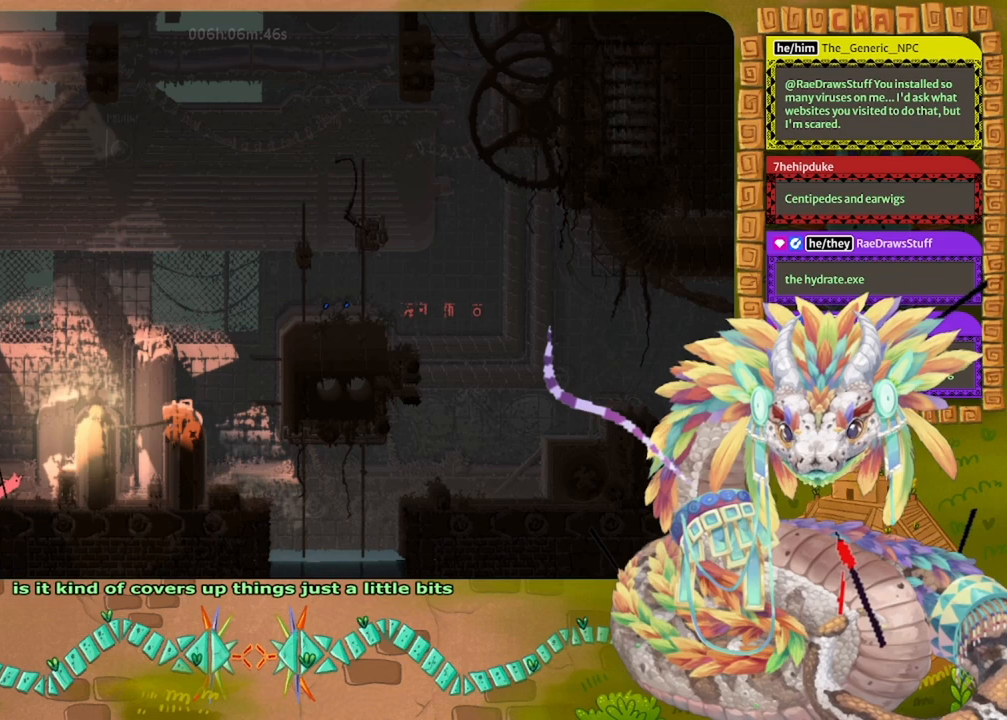
{"keys": ["right"], "events": [[33, "right", "up"], [133, "left", "down"], [300, "left", "up"], [500, "right", "down"]]}
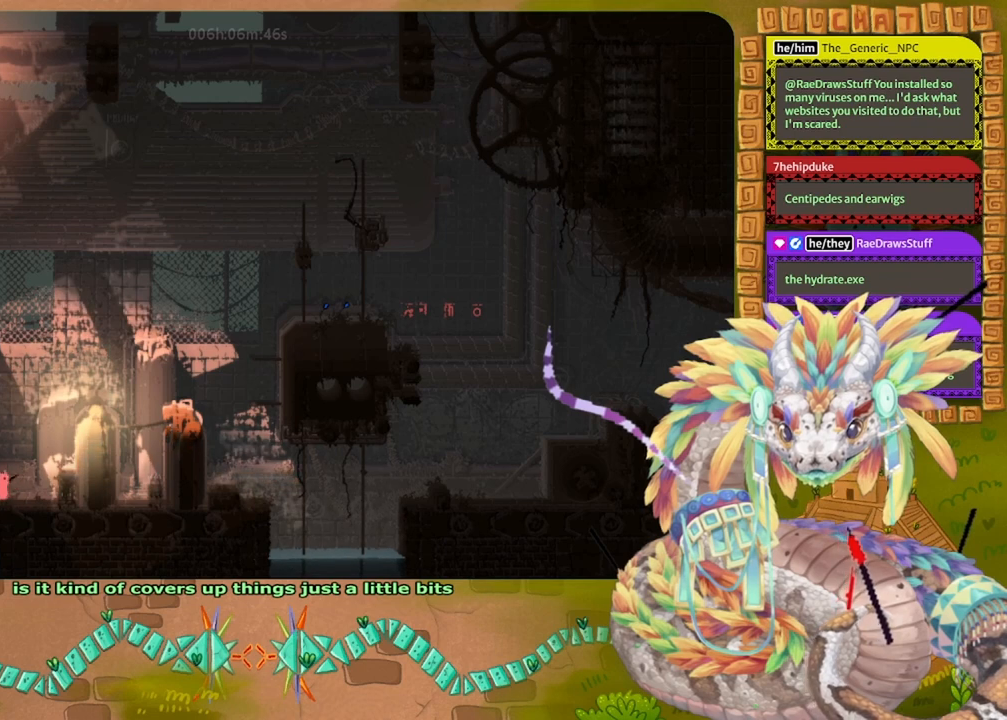
{"keys": [], "events": [[100, "right", "up"], [300, "left", "down"], [333, "left", "up"]]}
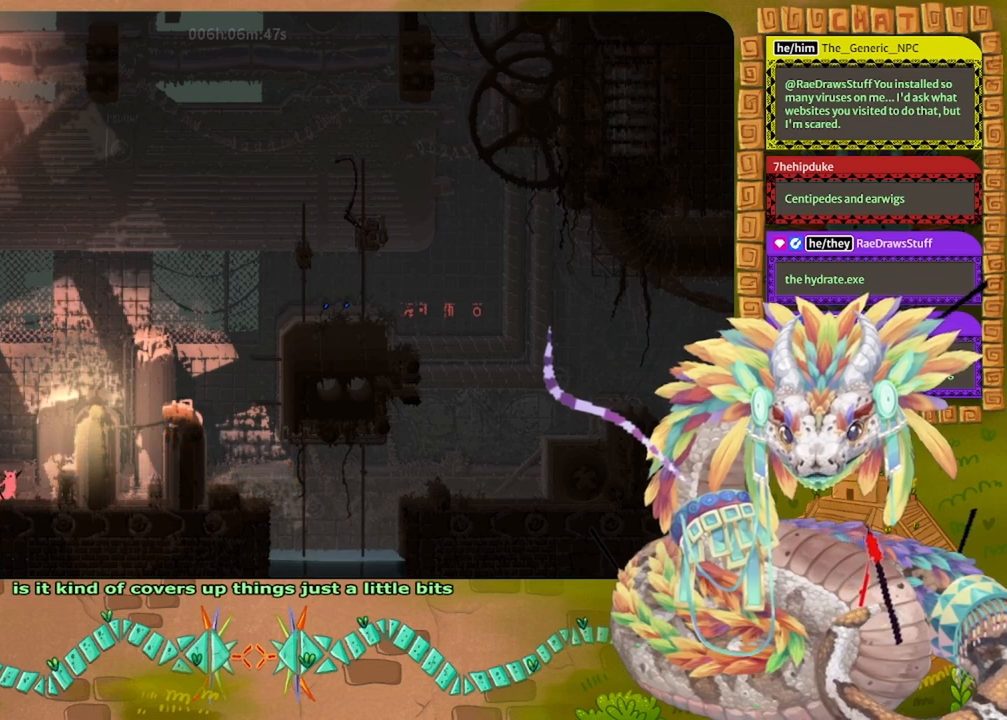
{"keys": ["jump"], "events": [[67, "down", "down"], [167, "down", "up"], [200, "jump", "down"]]}
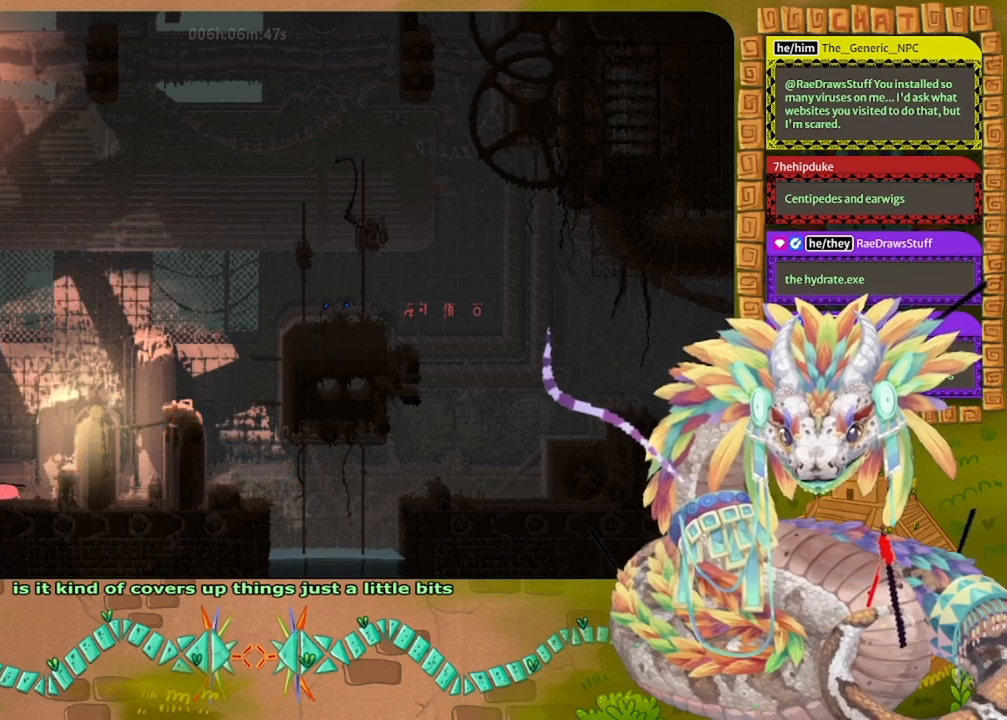
{"keys": ["jump"], "events": []}
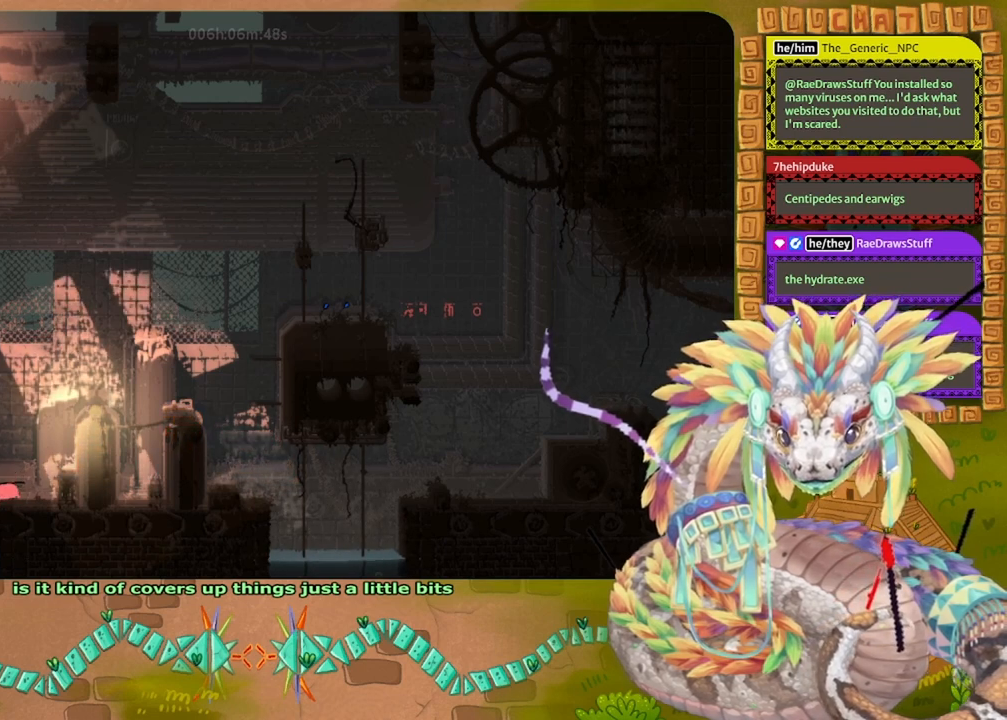
{"keys": ["jump"], "events": [[133, "up", "down"], [233, "up", "up"]]}
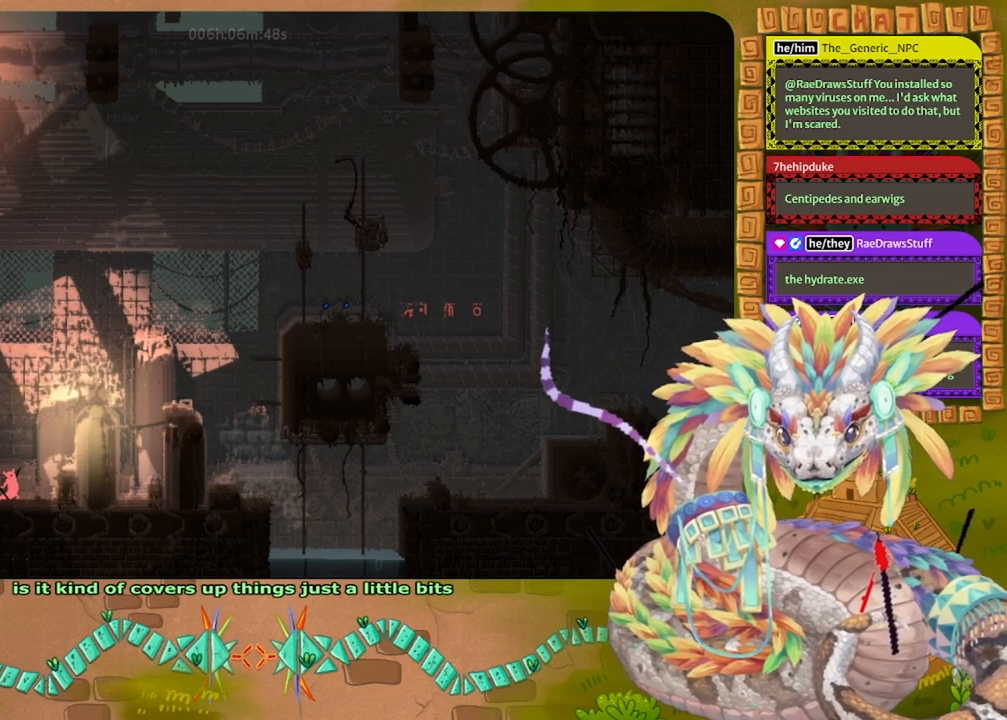
{"keys": [], "events": [[233, "down", "down"], [233, "jump", "up"], [333, "down", "up"]]}
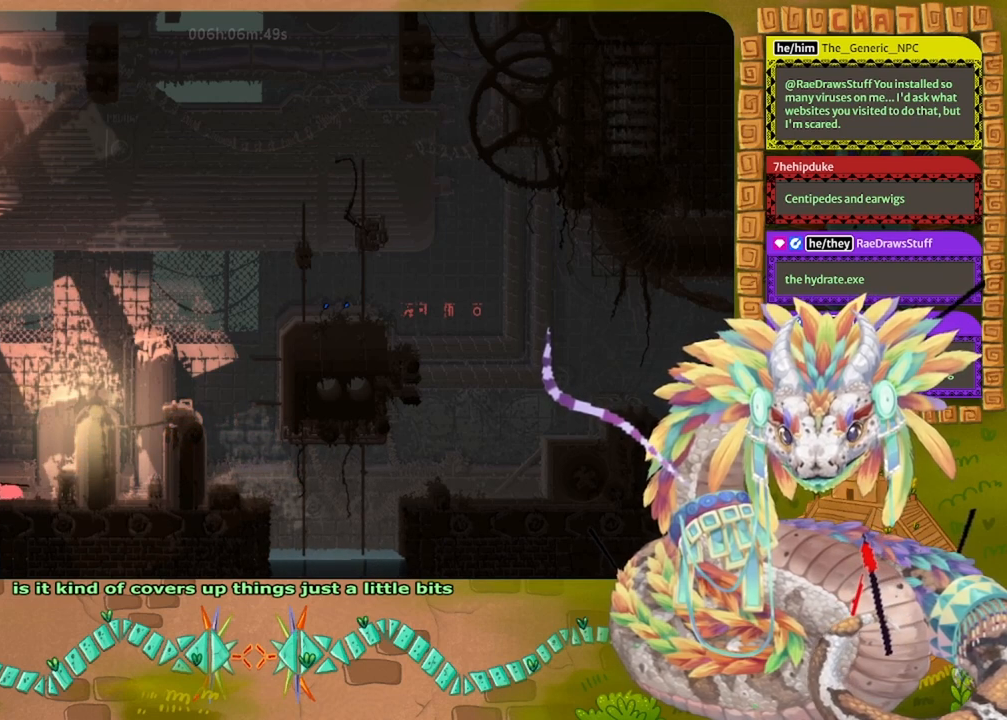
{"keys": ["jump"], "events": [[267, "jump", "down"]]}
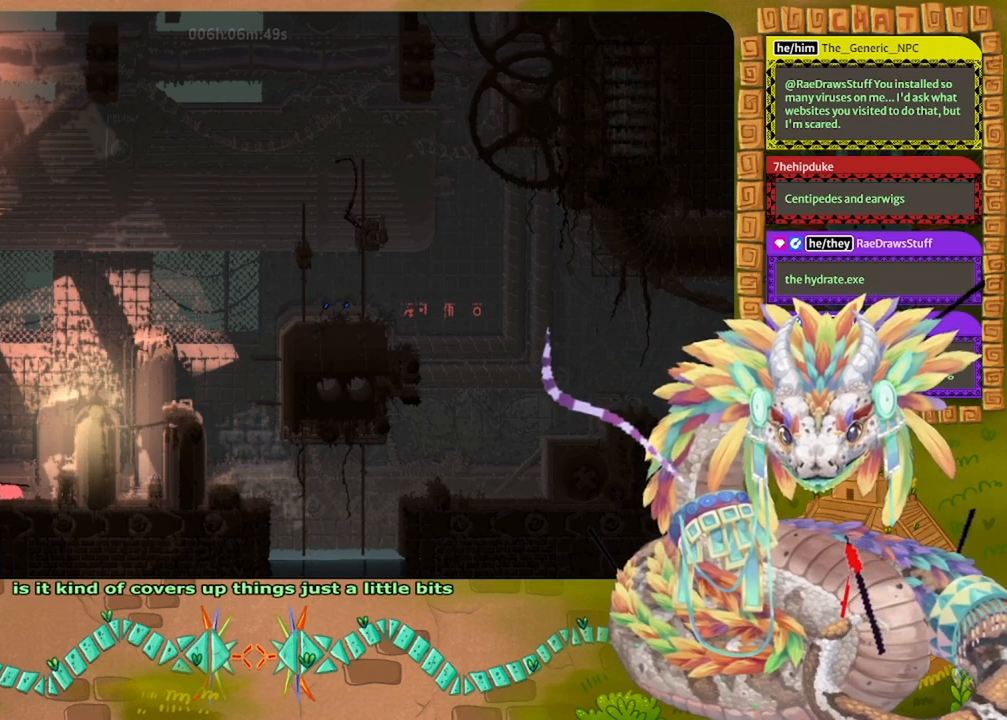
{"keys": ["jump"], "events": []}
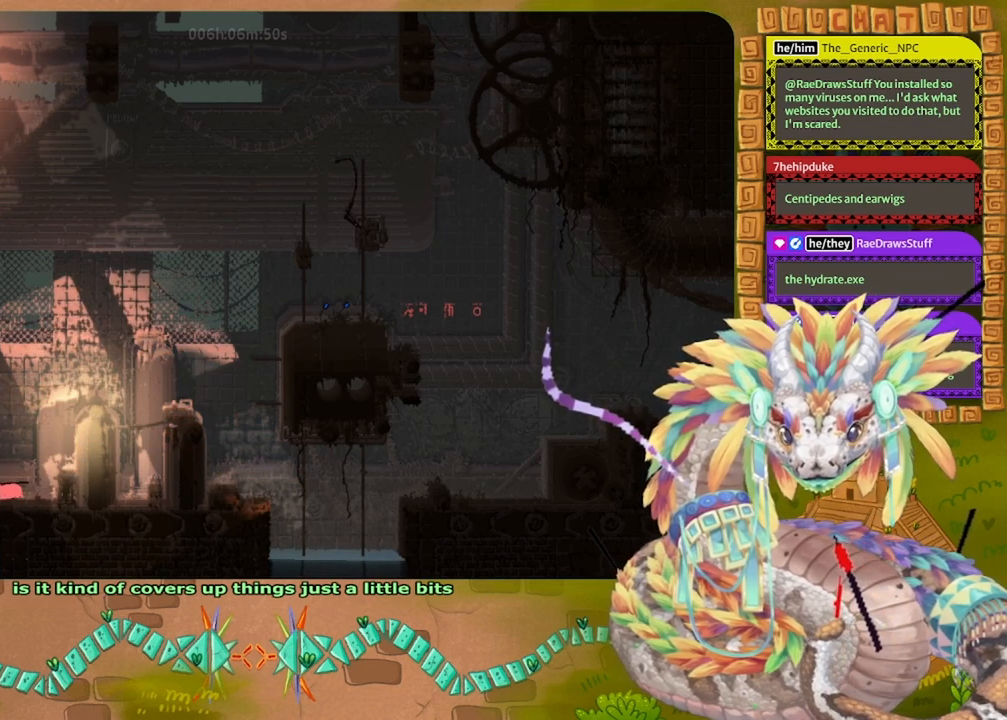
{"keys": ["left", "up"], "events": [[267, "jump", "up"], [333, "left", "down"], [333, "up", "down"]]}
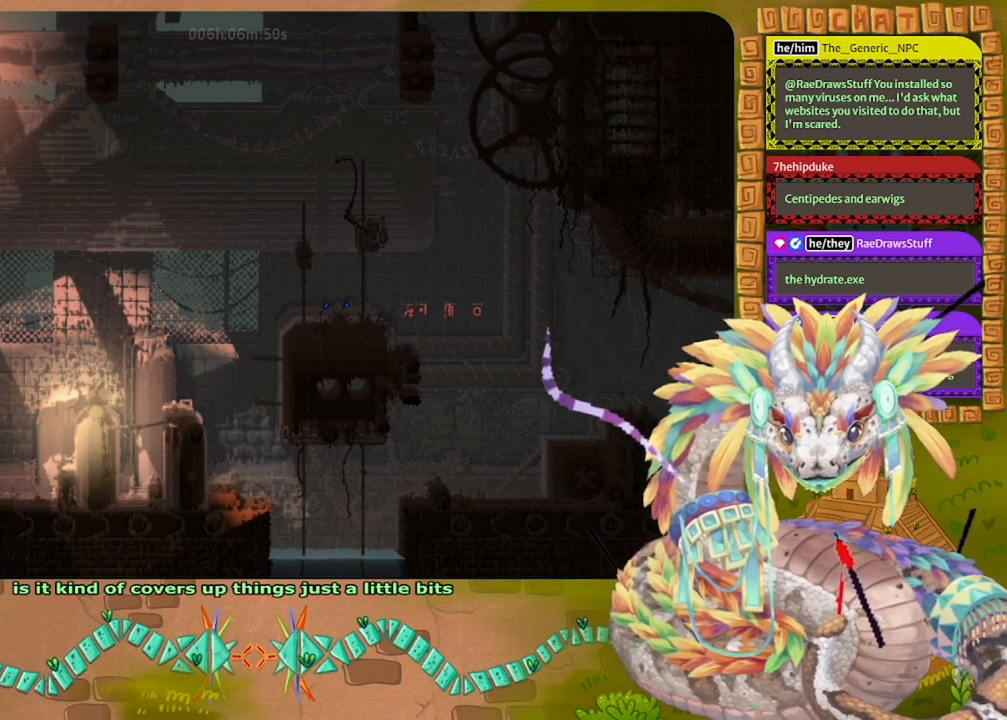
{"keys": ["jump", "left", "up"], "events": [[167, "jump", "down"]]}
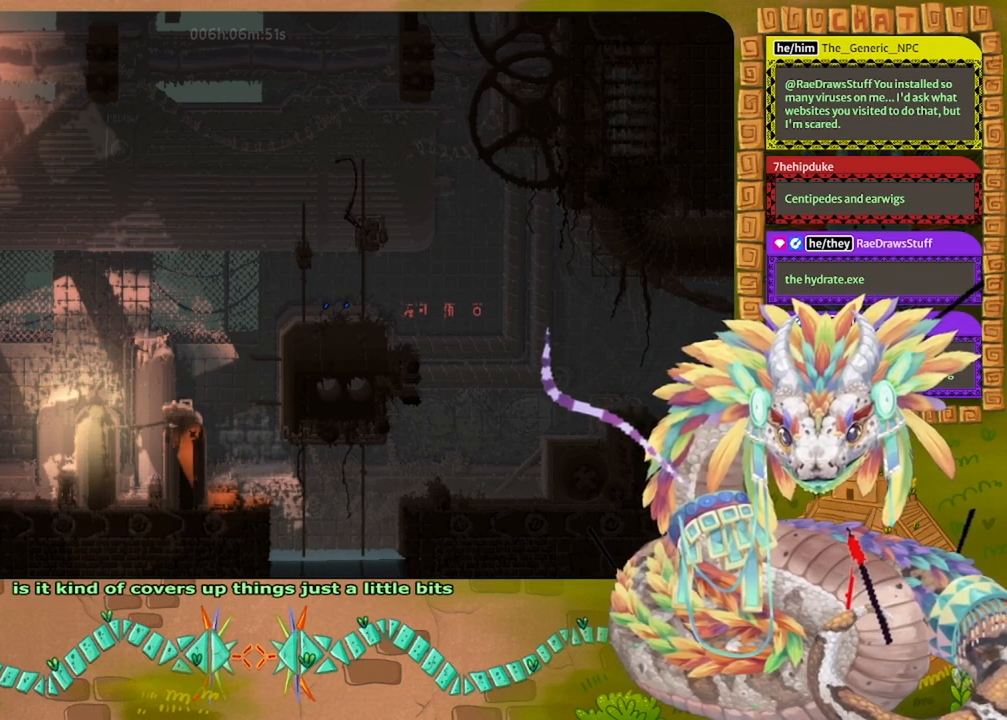
{"keys": ["right", "up"], "events": [[100, "right", "down"], [200, "jump", "up"], [200, "left", "up"]]}
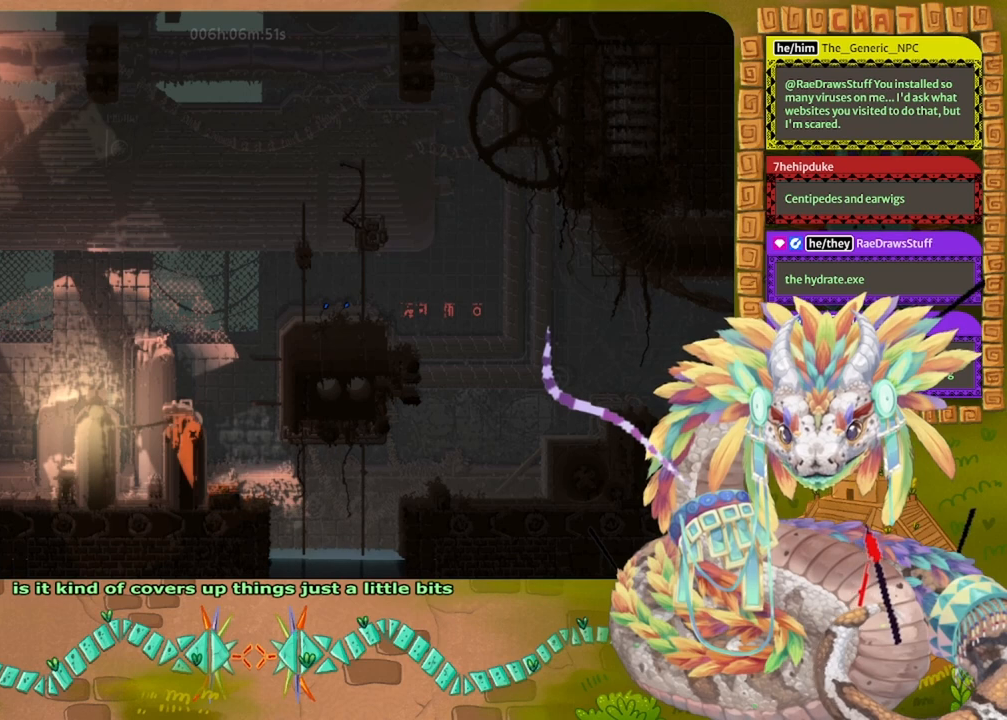
{"keys": ["right", "up"], "events": []}
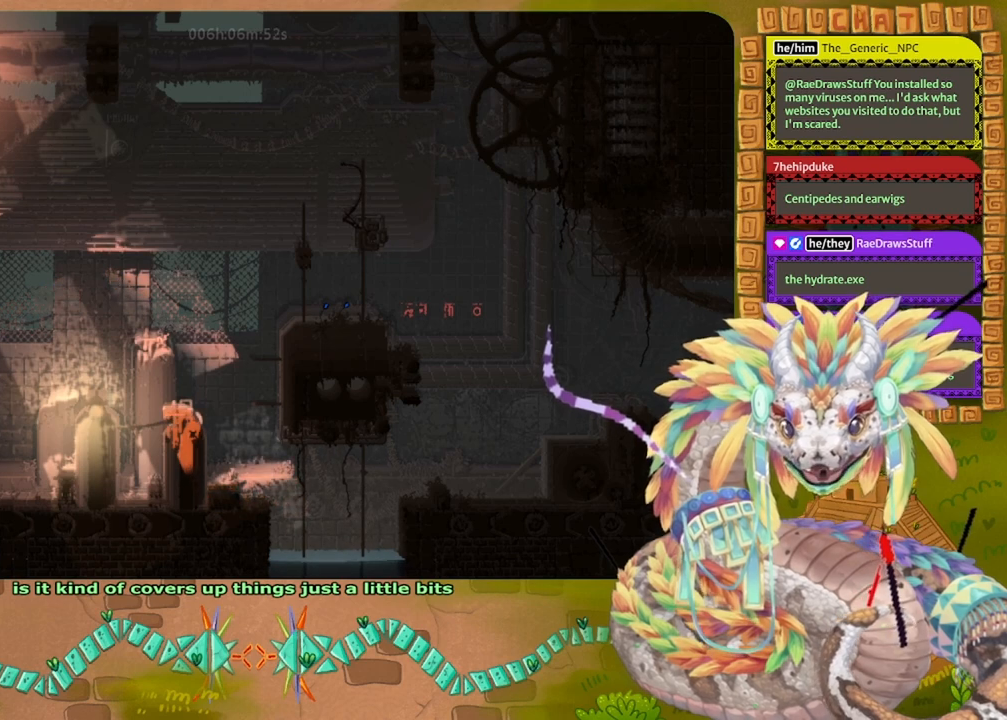
{"keys": ["jump", "up"], "events": [[133, "right", "up"], [200, "jump", "down"], [400, "right", "down"], [467, "right", "up"]]}